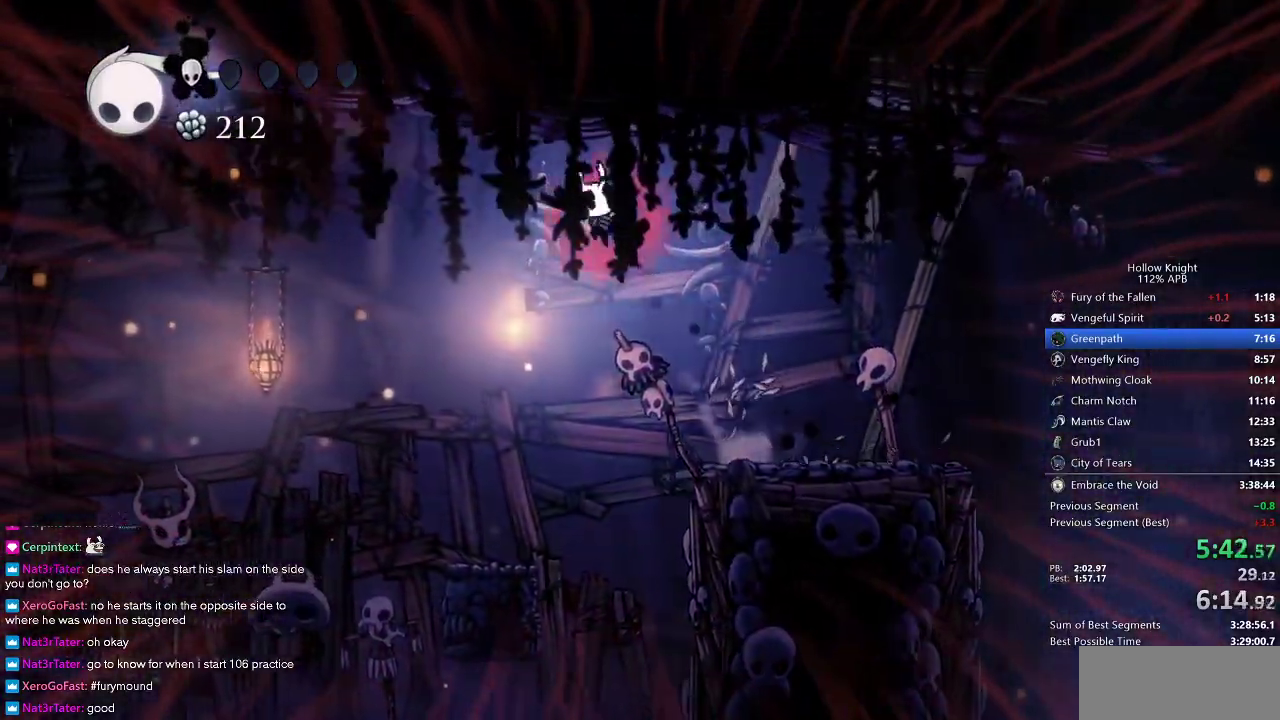
Gameplay with keyboard; each line is a JSON object with the keys held at the frame after it. "events" lists presses ("down") and releases ("up") of "cdash", "dash", "dnail", "down", "heal", "inv", "jump", "left", "nail", "right", "spell" and "up" between this image and that frame as [ms after this image, input, new state], when the widget could be followed in between. No other keys are recorded. Mouse input is not recorded. Key names are as the overlay labels them; some are game actions (e.g. jump) rather than physical keys.
{"keys": ["left"], "events": [[67, "jump", "up"]]}
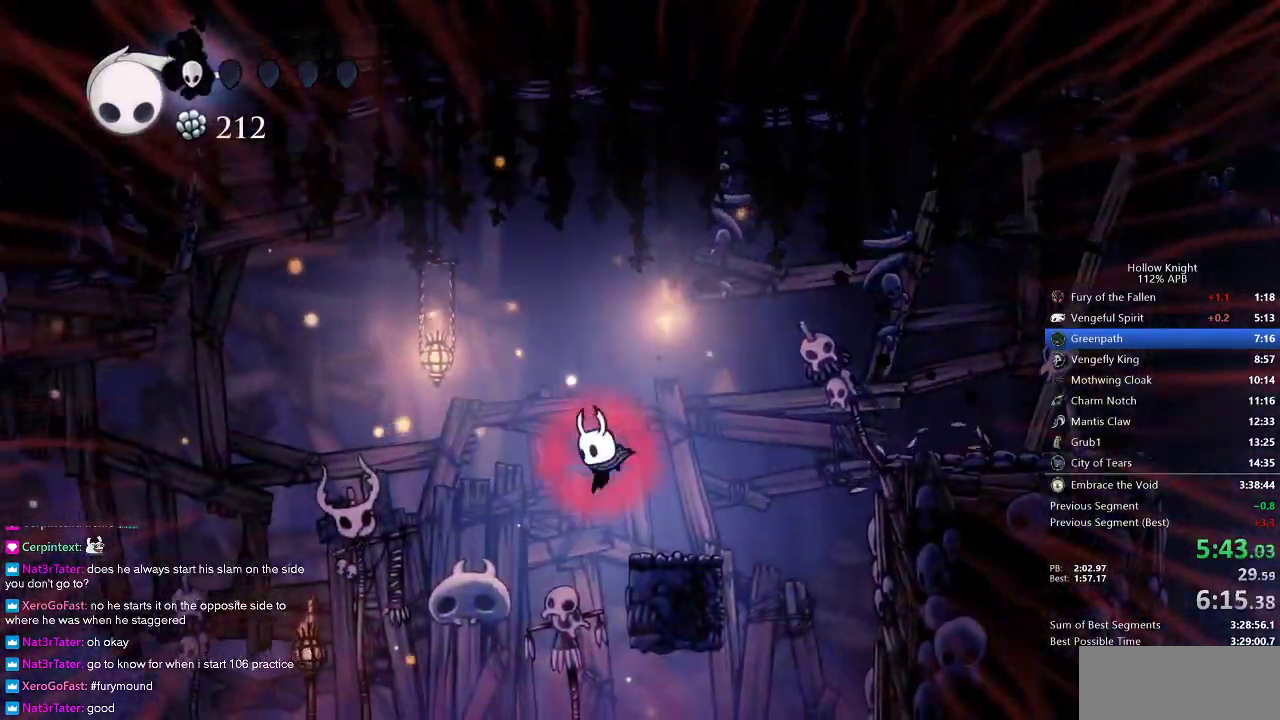
{"keys": ["left"], "events": []}
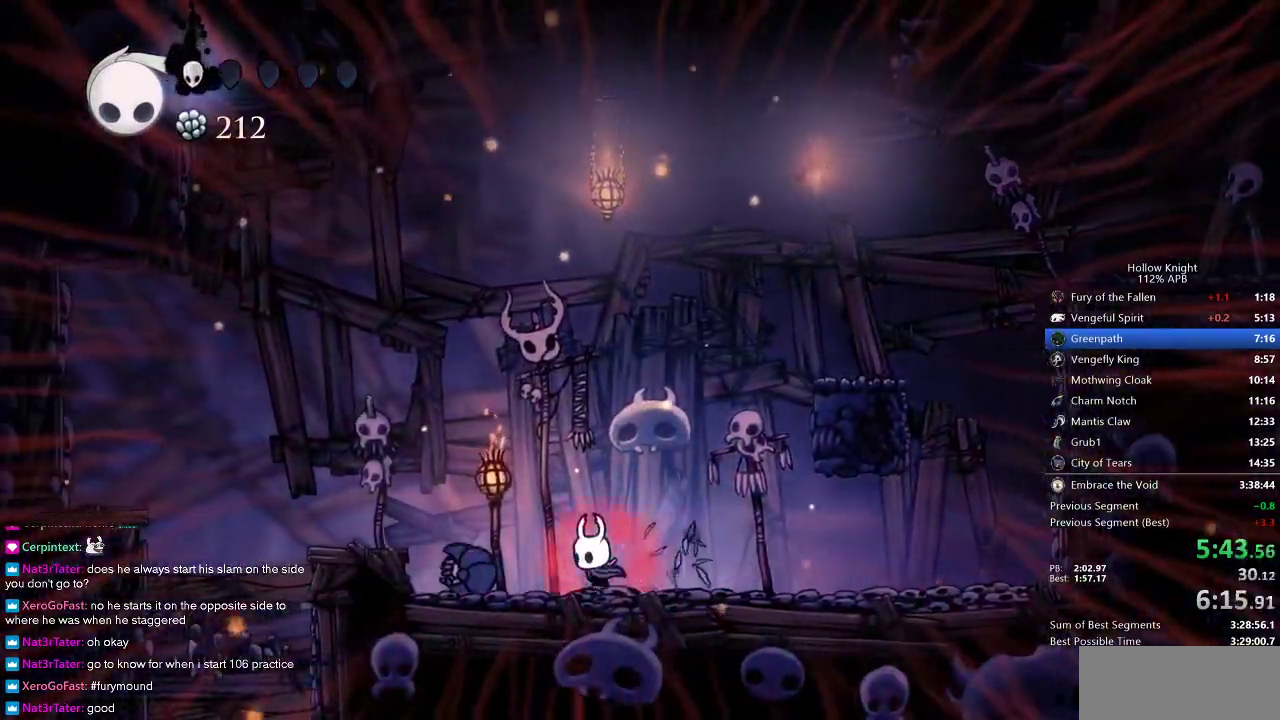
{"keys": ["left"], "events": [[33, "jump", "down"], [483, "jump", "up"]]}
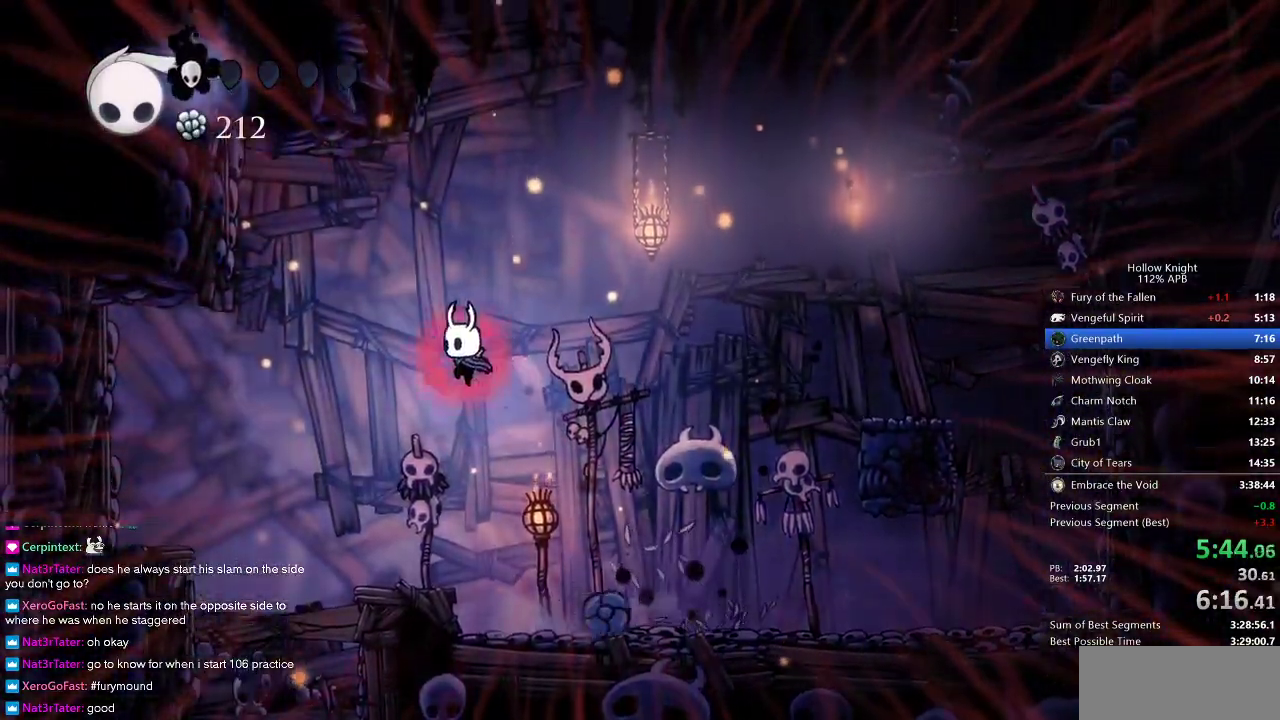
{"keys": ["down", "nail"], "events": [[50, "down", "down"], [383, "left", "up"], [450, "nail", "down"]]}
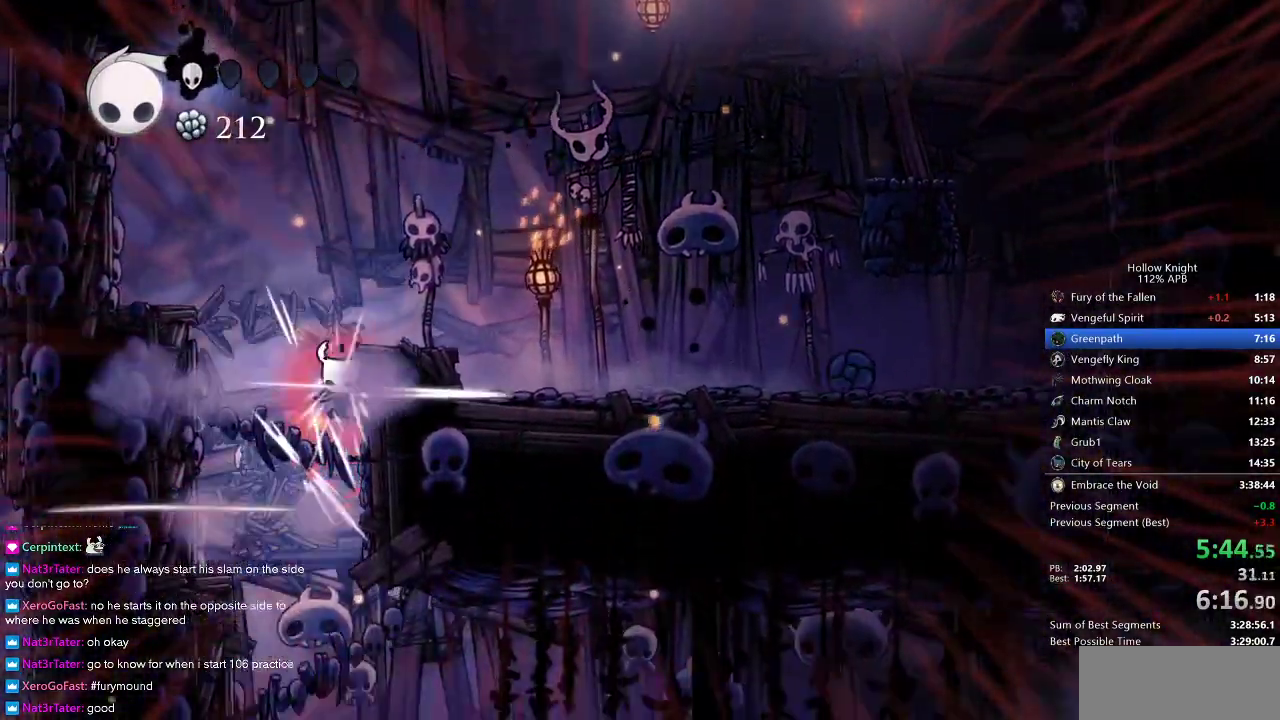
{"keys": ["right"], "events": [[67, "nail", "up"], [250, "right", "down"], [300, "down", "up"]]}
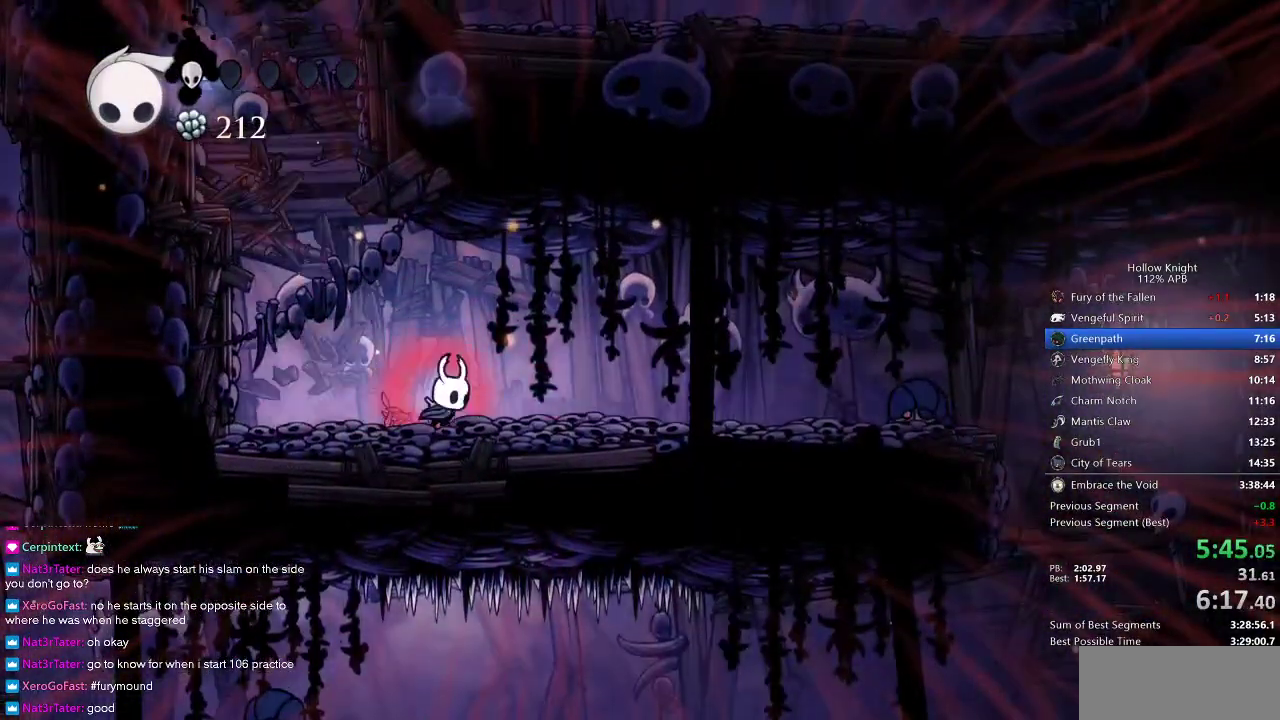
{"keys": ["right", "up"], "events": [[150, "up", "down"]]}
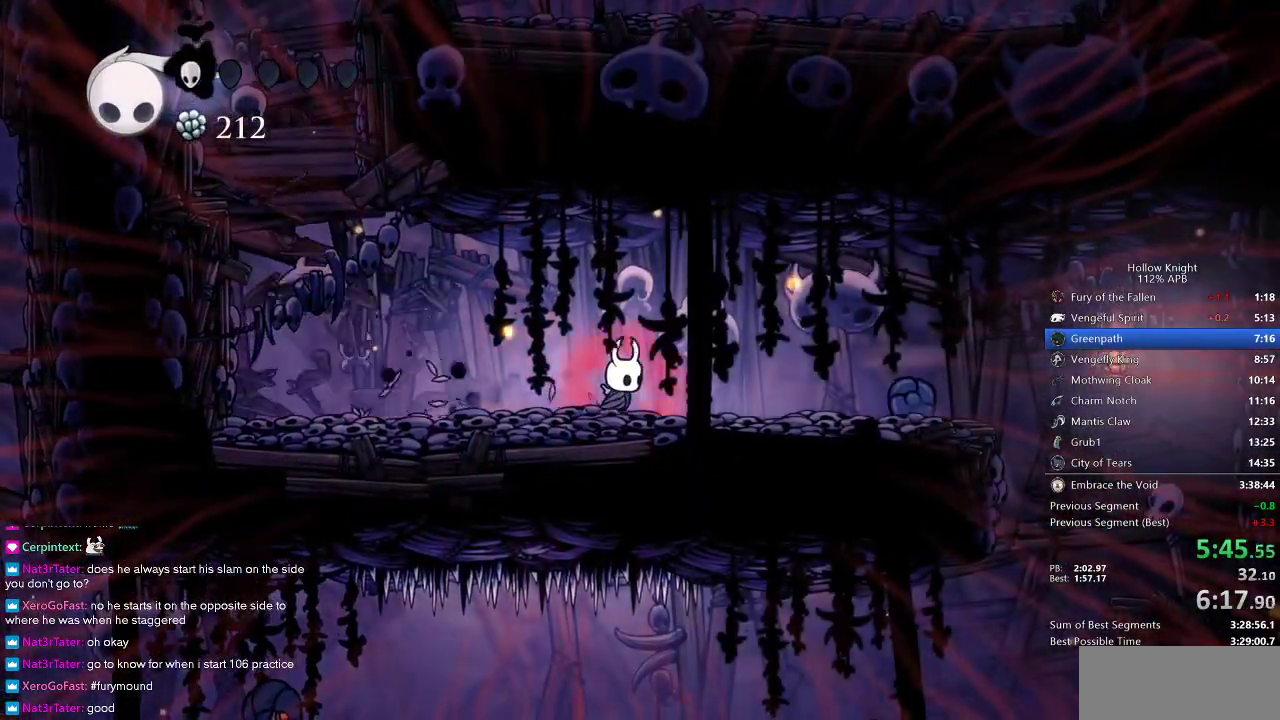
{"keys": ["right"], "events": [[317, "nail", "down"], [467, "nail", "up"], [500, "up", "up"]]}
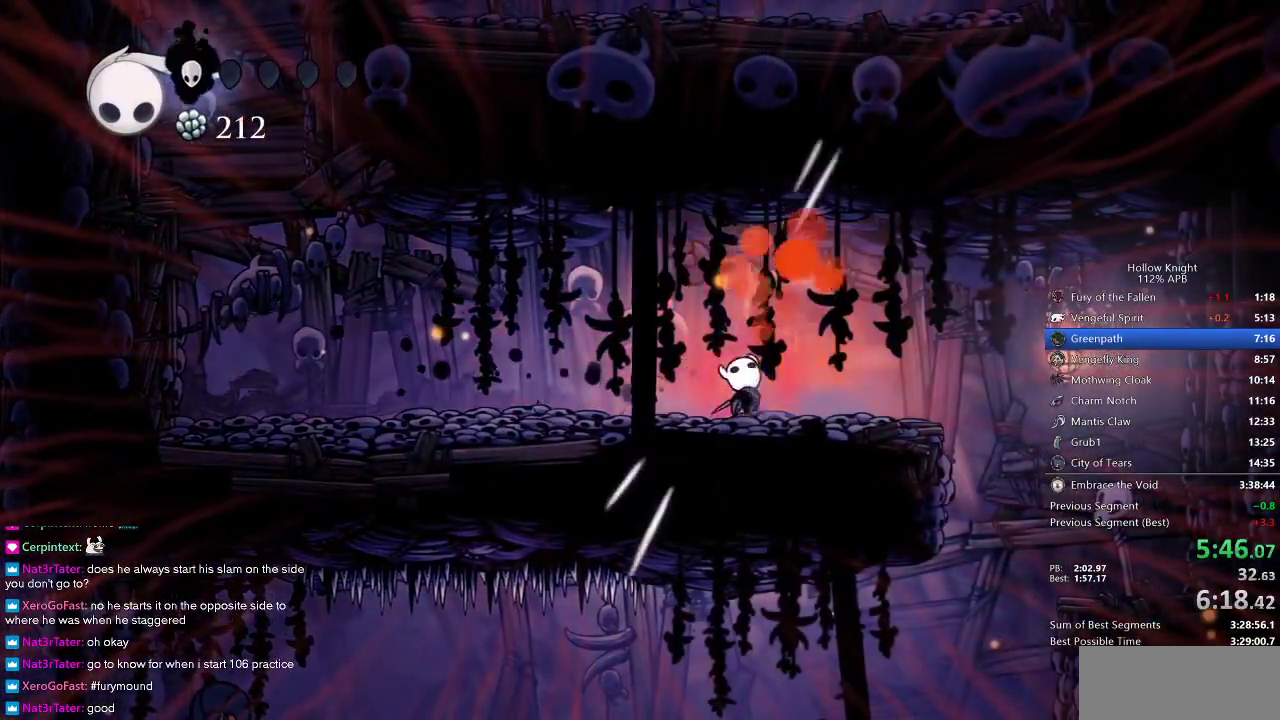
{"keys": ["right"], "events": []}
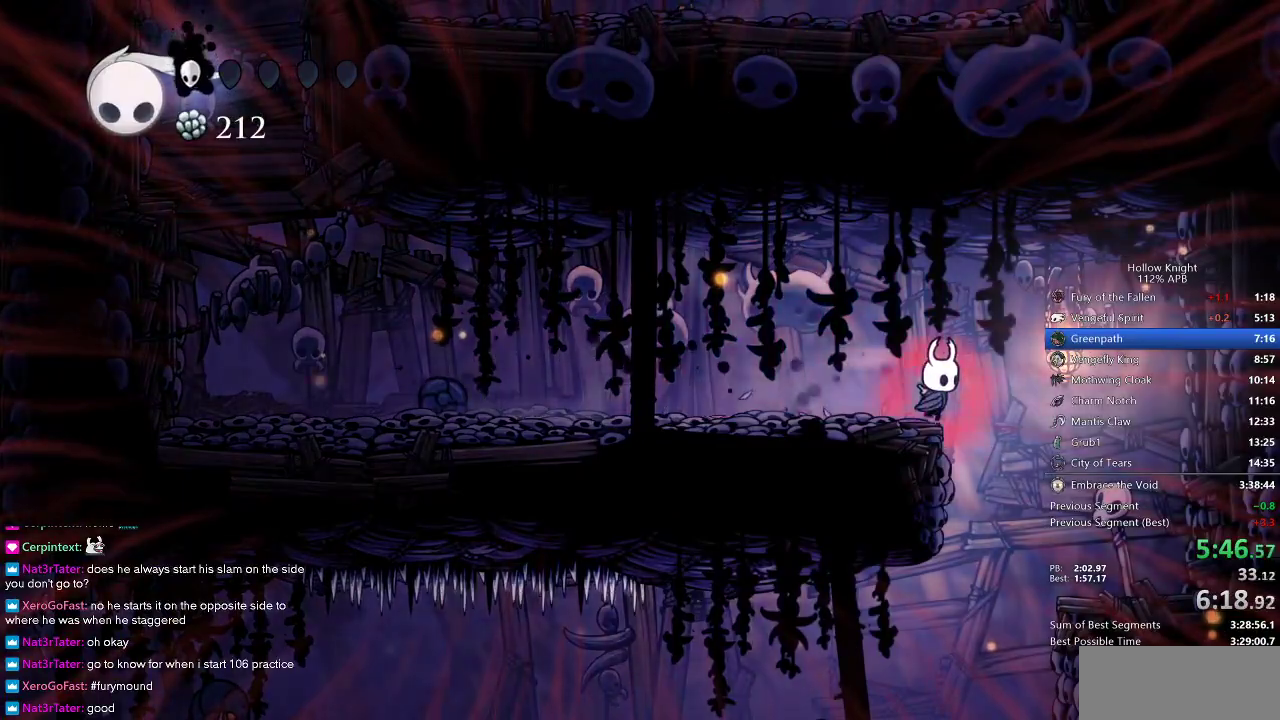
{"keys": ["left"], "events": [[200, "right", "up"], [267, "left", "down"]]}
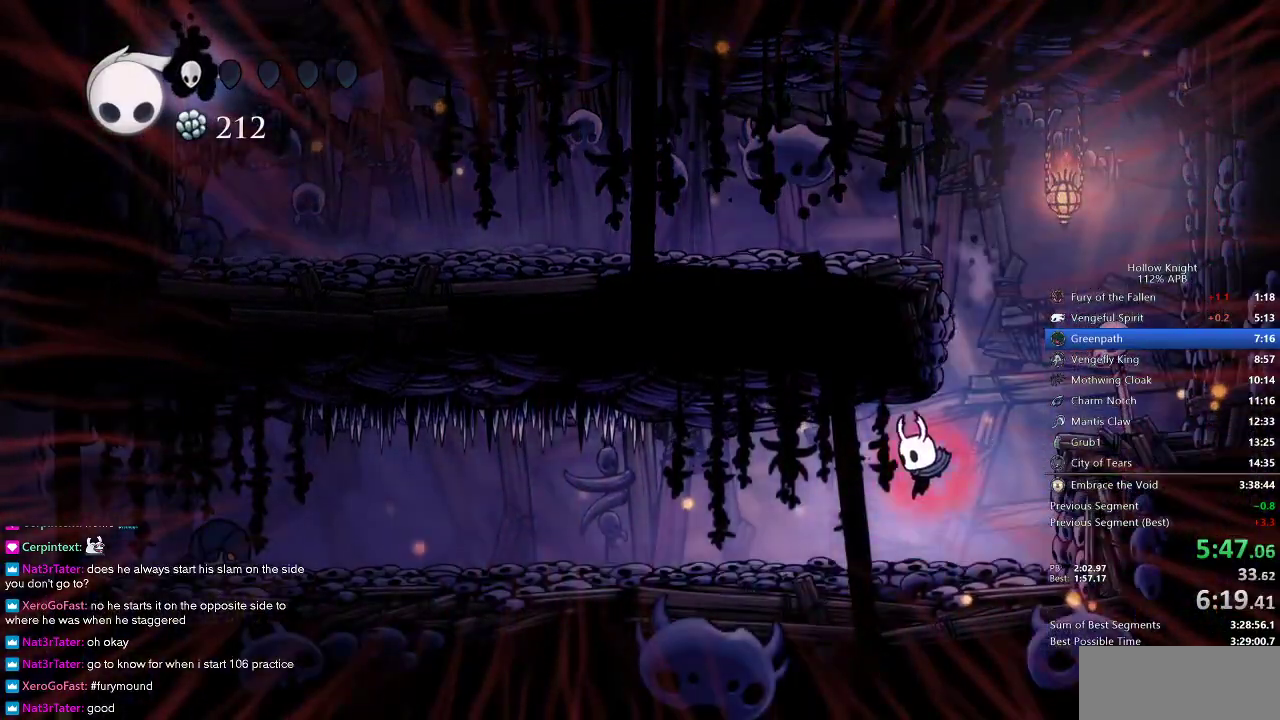
{"keys": ["left"], "events": []}
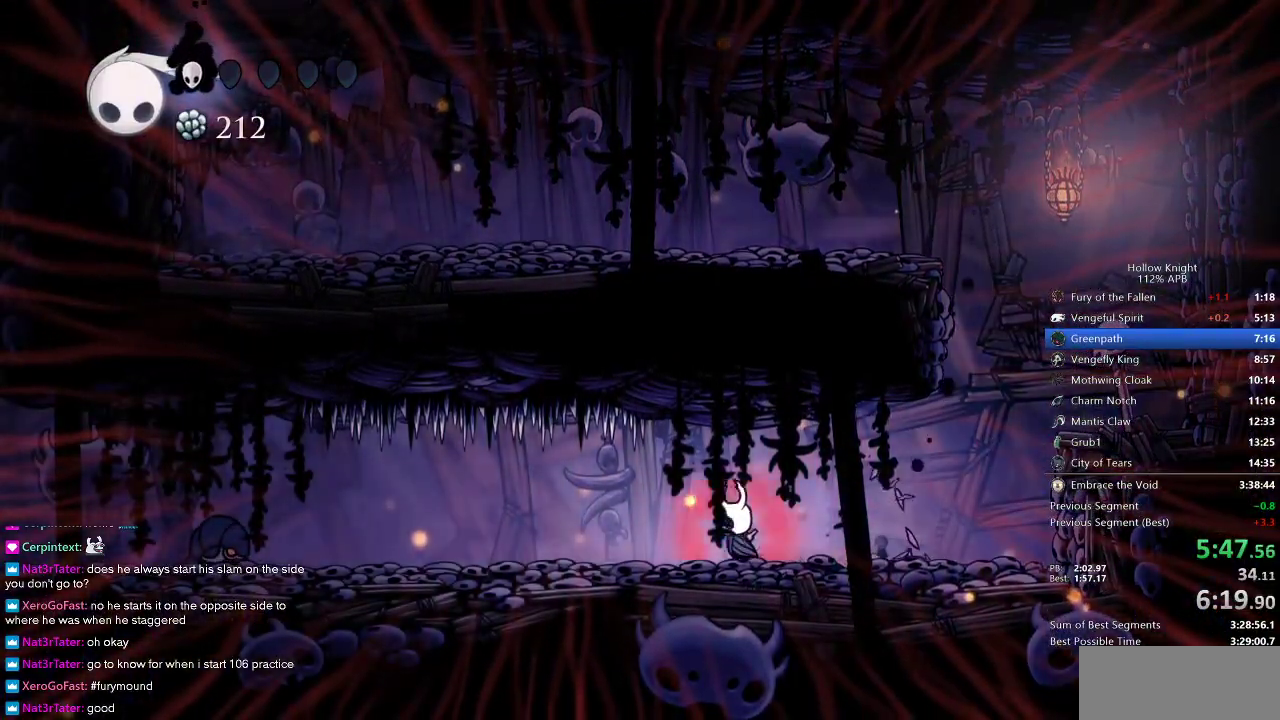
{"keys": ["left", "up"], "events": [[233, "up", "down"]]}
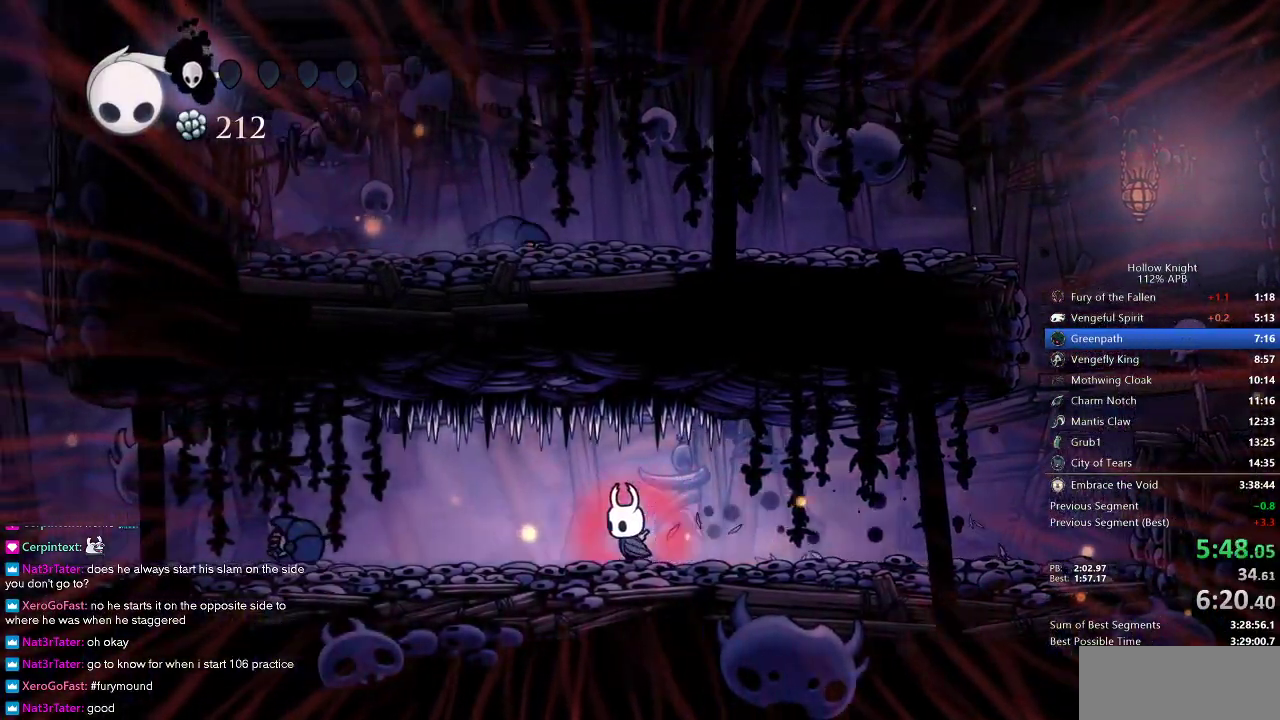
{"keys": ["left", "up"], "events": [[417, "nail", "down"], [500, "nail", "up"]]}
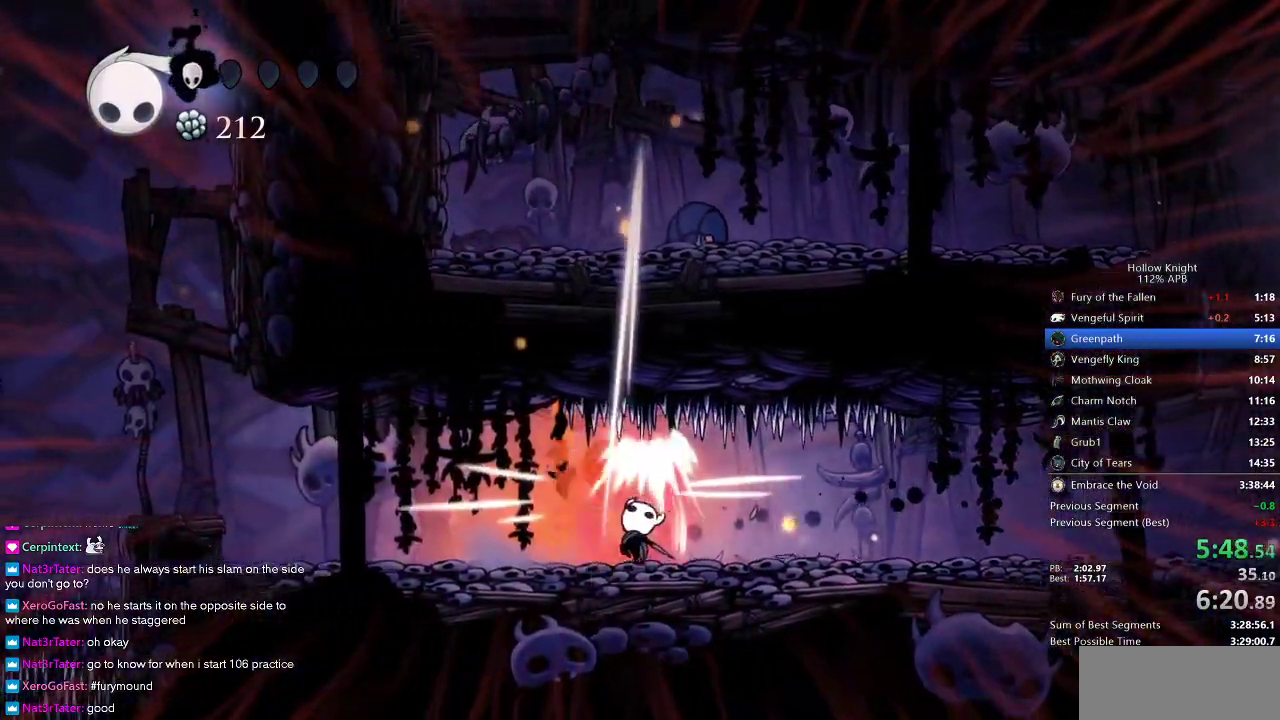
{"keys": ["left"], "events": [[50, "up", "up"]]}
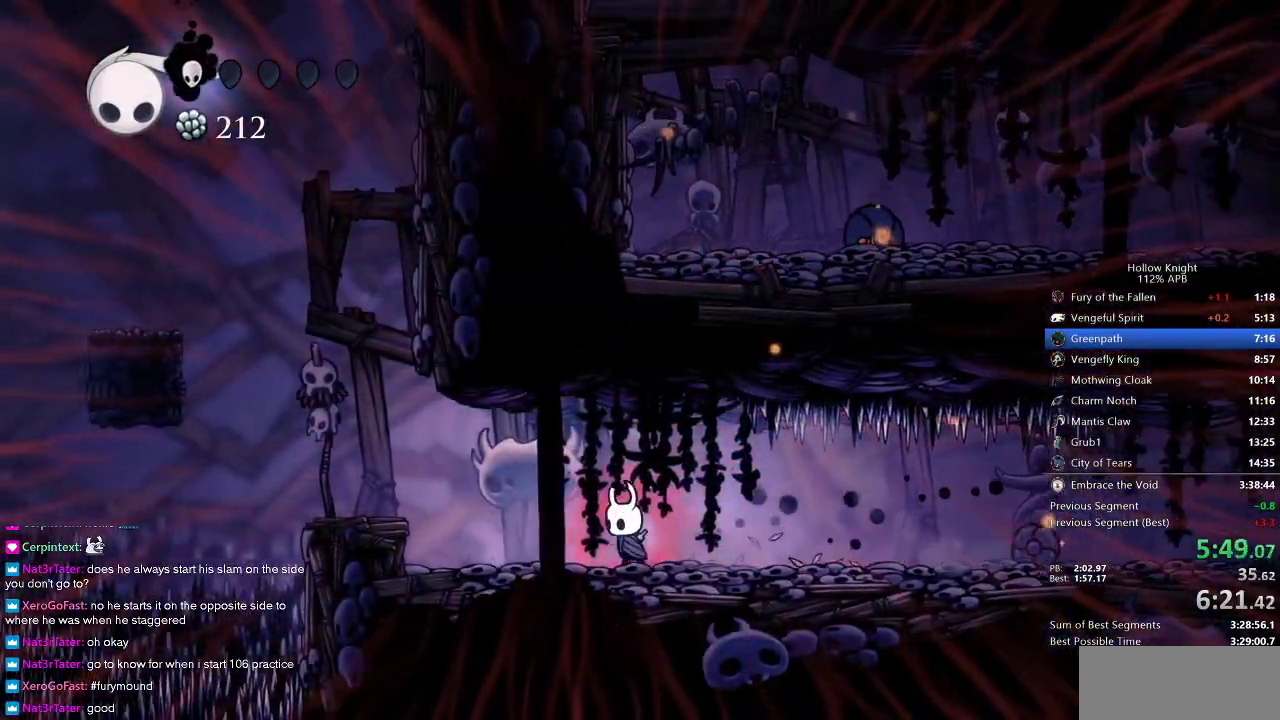
{"keys": ["jump", "left"], "events": [[417, "jump", "down"]]}
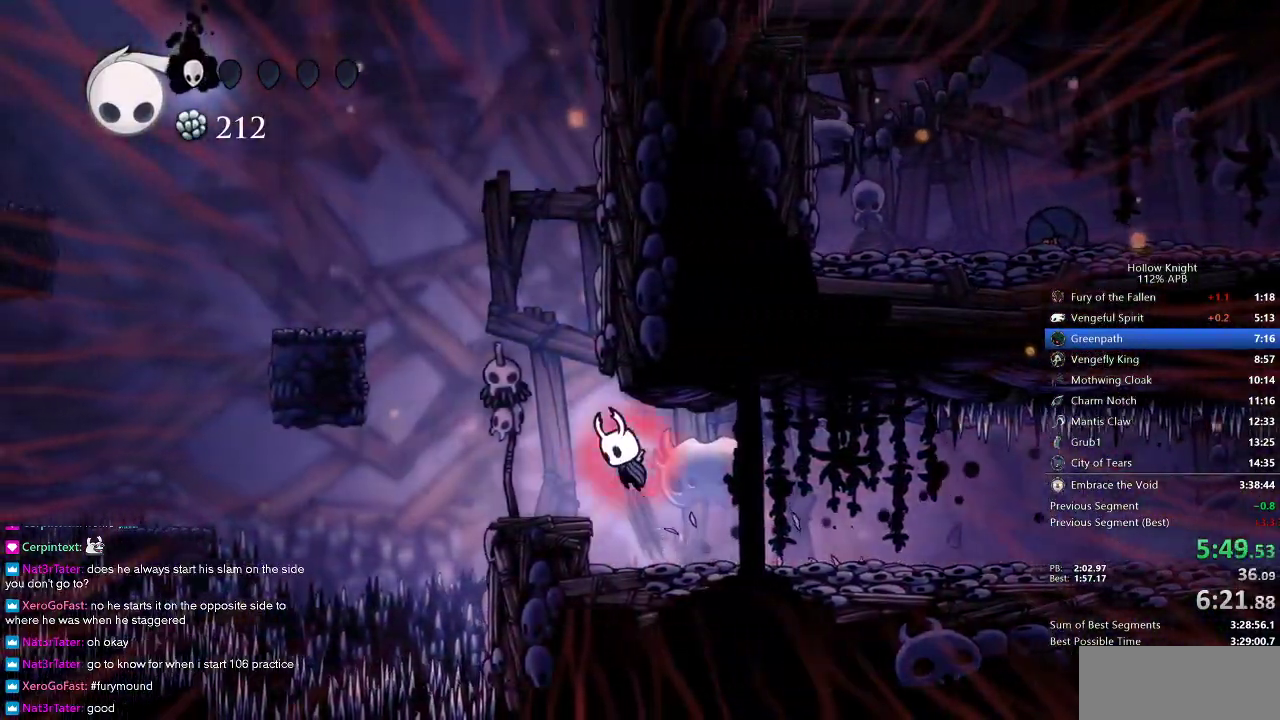
{"keys": ["jump", "left"], "events": [[50, "jump", "up"], [300, "jump", "down"]]}
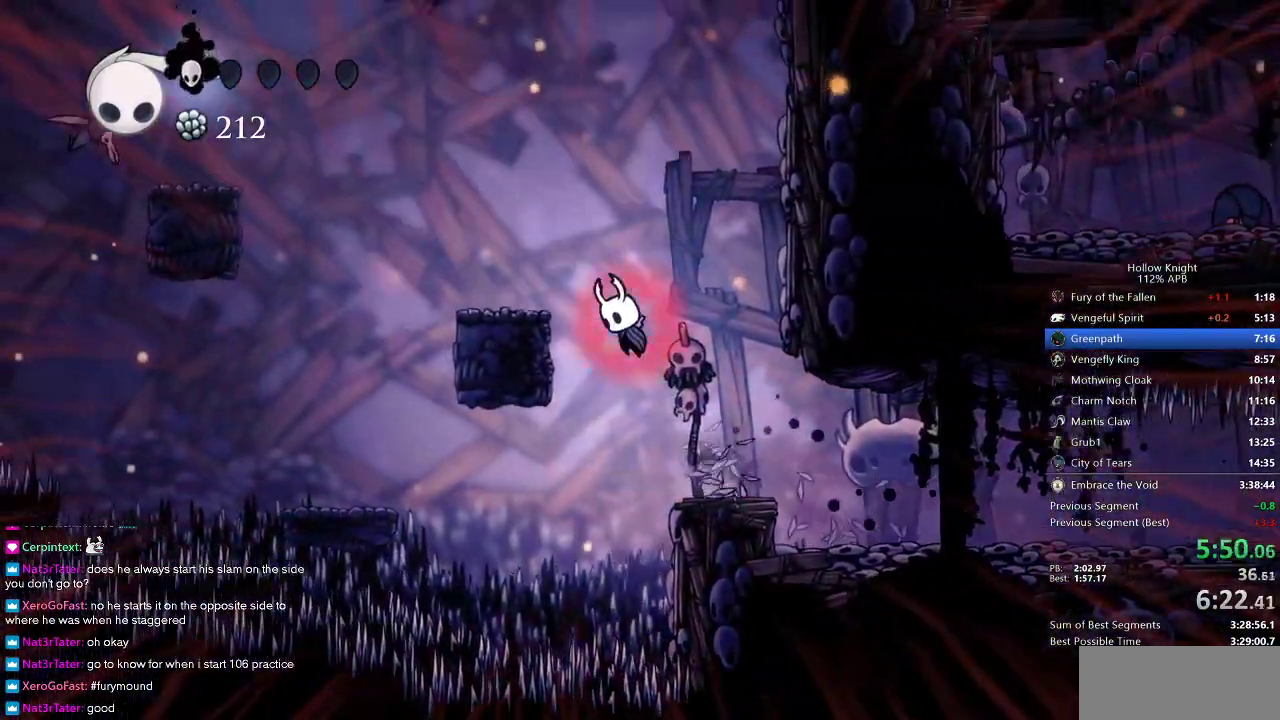
{"keys": ["jump", "left"], "events": [[217, "jump", "up"], [483, "jump", "down"]]}
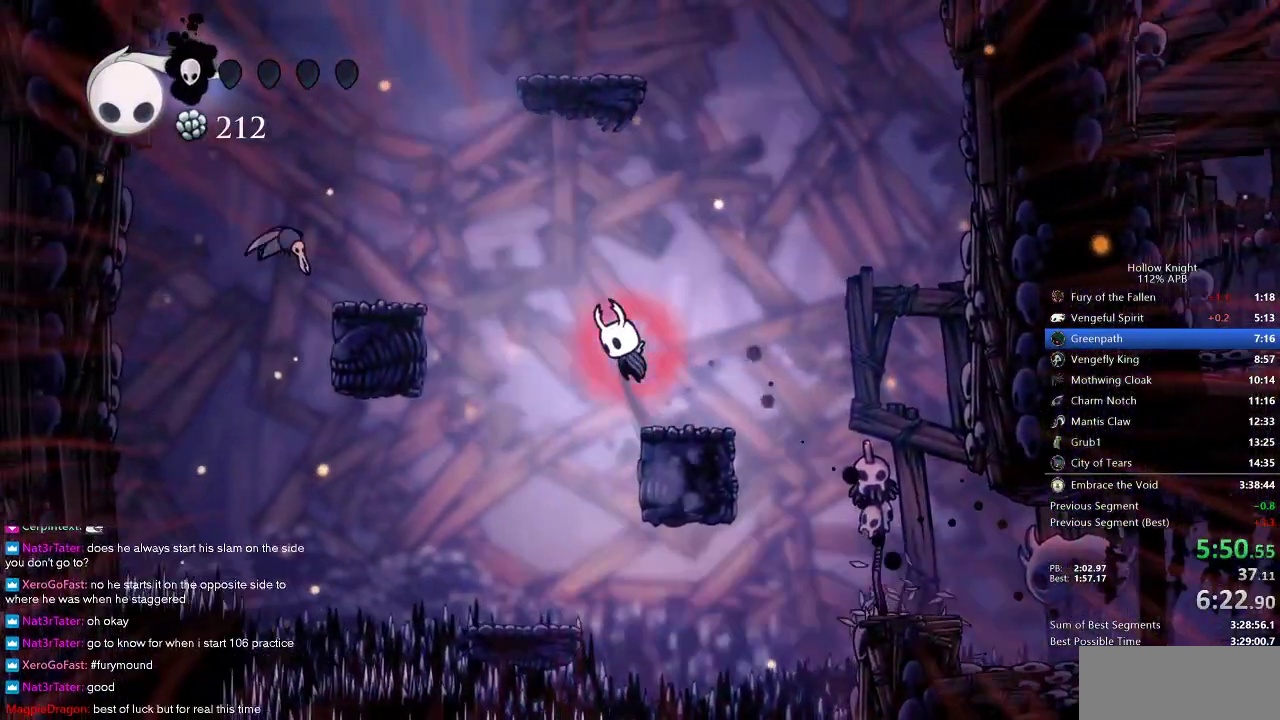
{"keys": ["left"], "events": [[383, "jump", "up"]]}
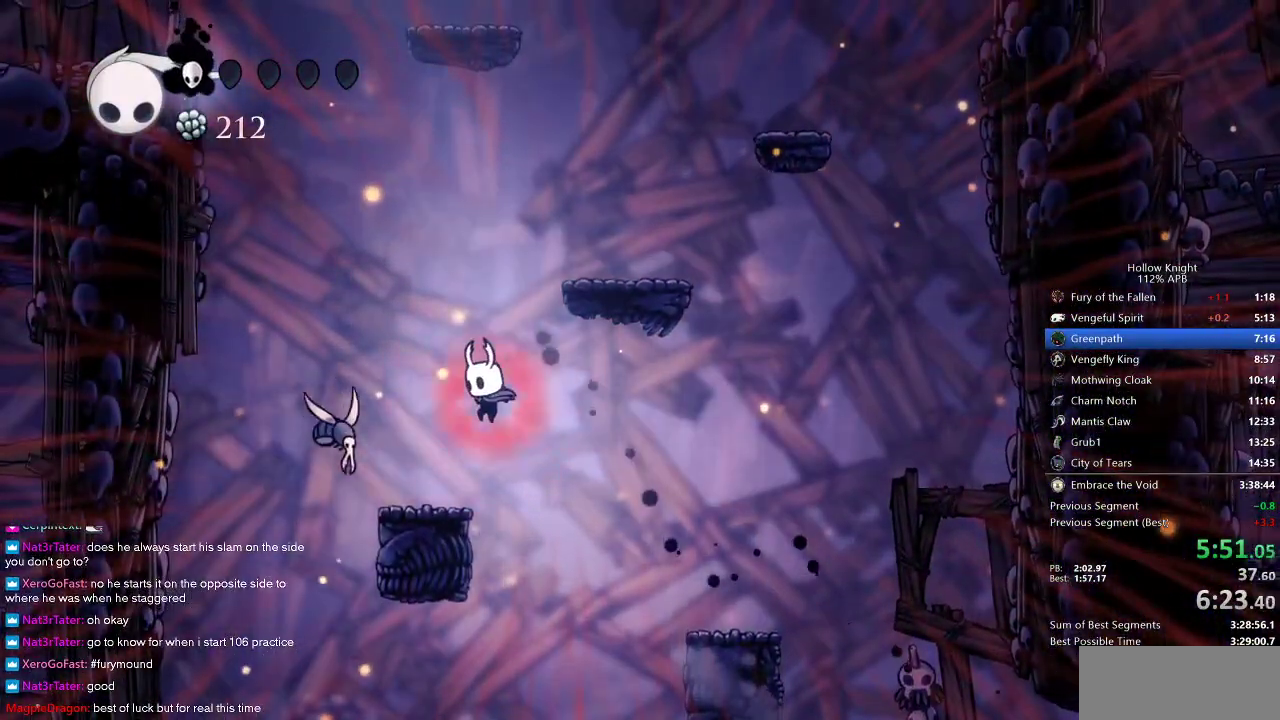
{"keys": ["up"], "events": [[50, "up", "down"], [167, "nail", "down"], [283, "left", "up"], [317, "nail", "up"]]}
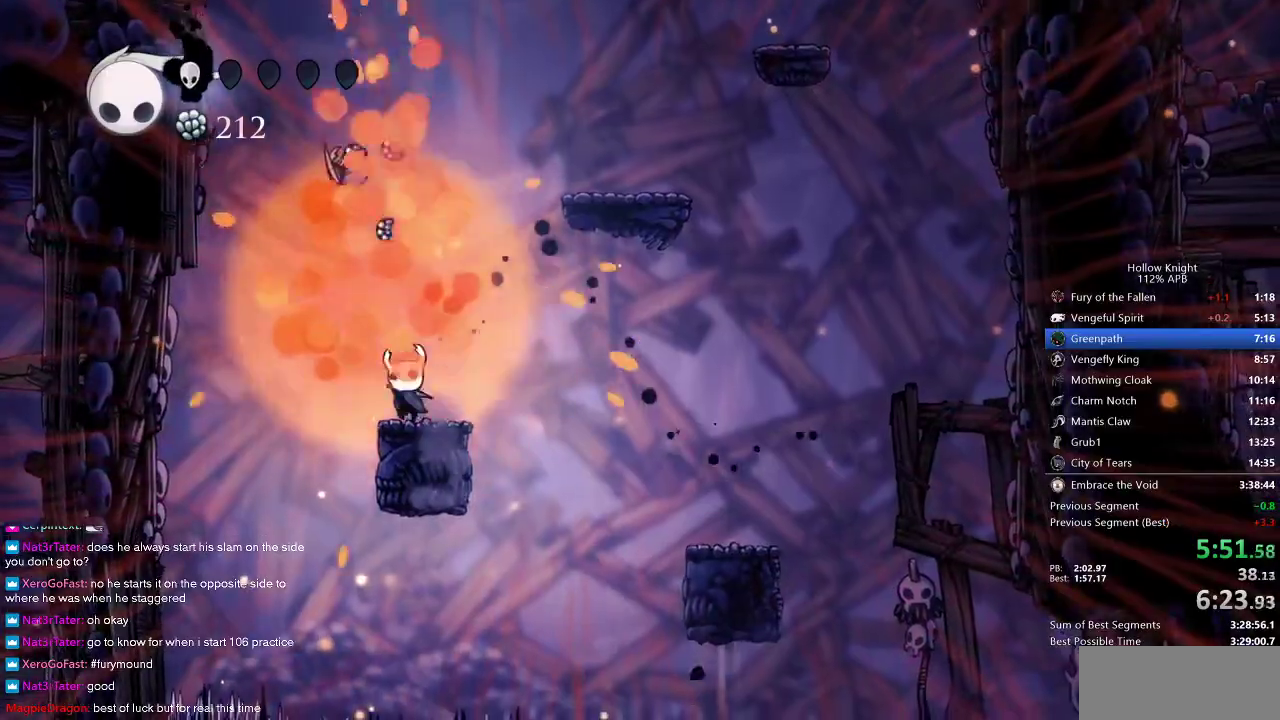
{"keys": ["jump", "right"], "events": [[167, "up", "up"], [267, "jump", "down"], [267, "right", "down"]]}
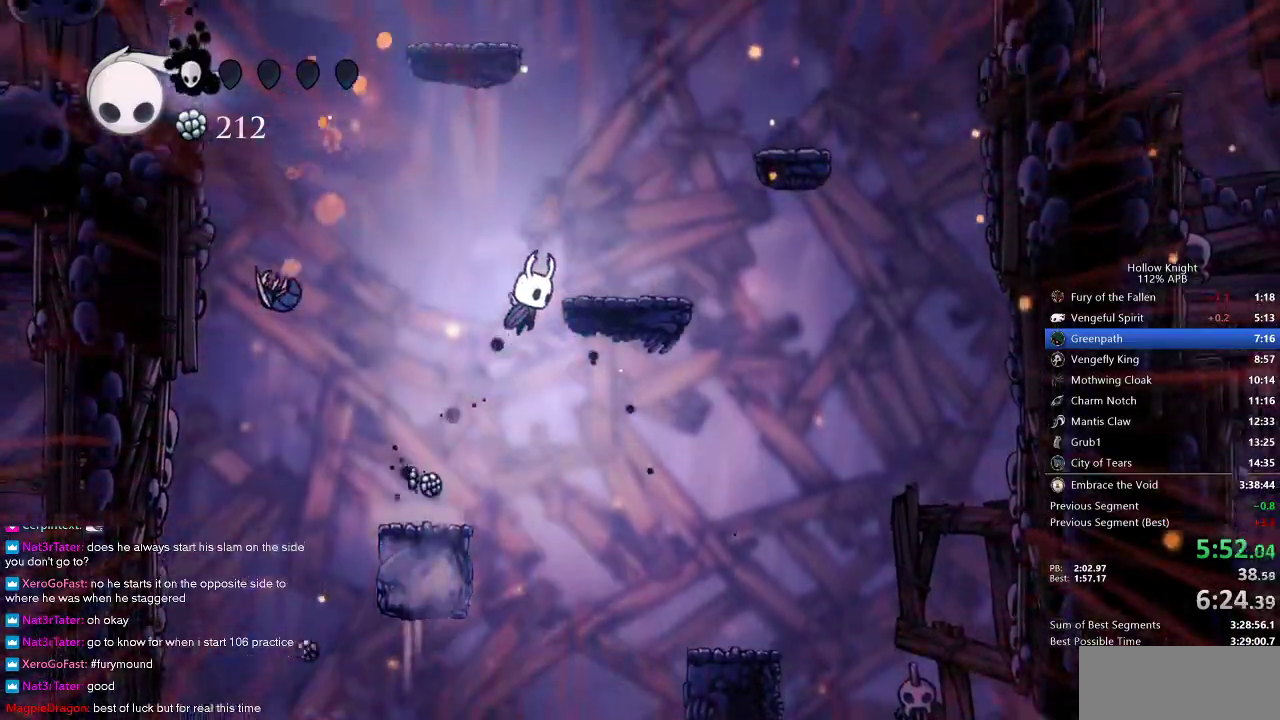
{"keys": ["jump", "right"], "events": [[217, "jump", "up"], [367, "right", "up"], [400, "jump", "down"], [467, "right", "down"]]}
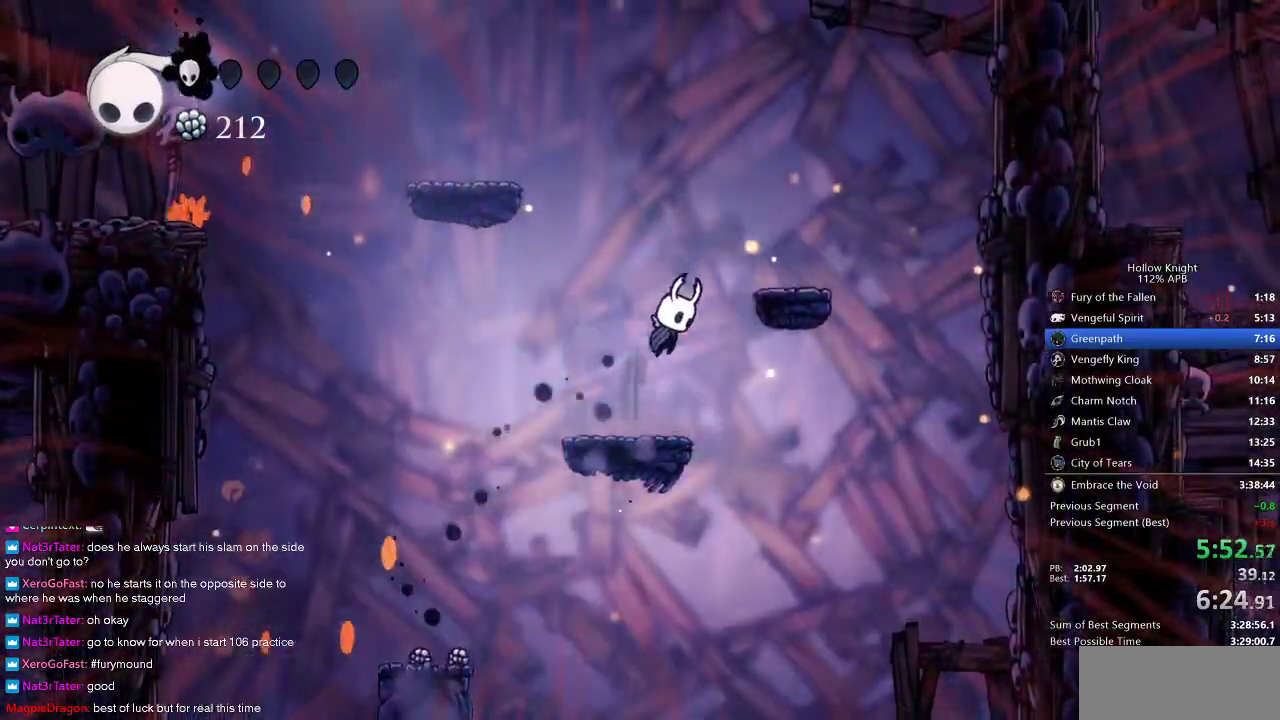
{"keys": ["left"], "events": [[217, "jump", "up"], [433, "left", "down"], [467, "right", "up"]]}
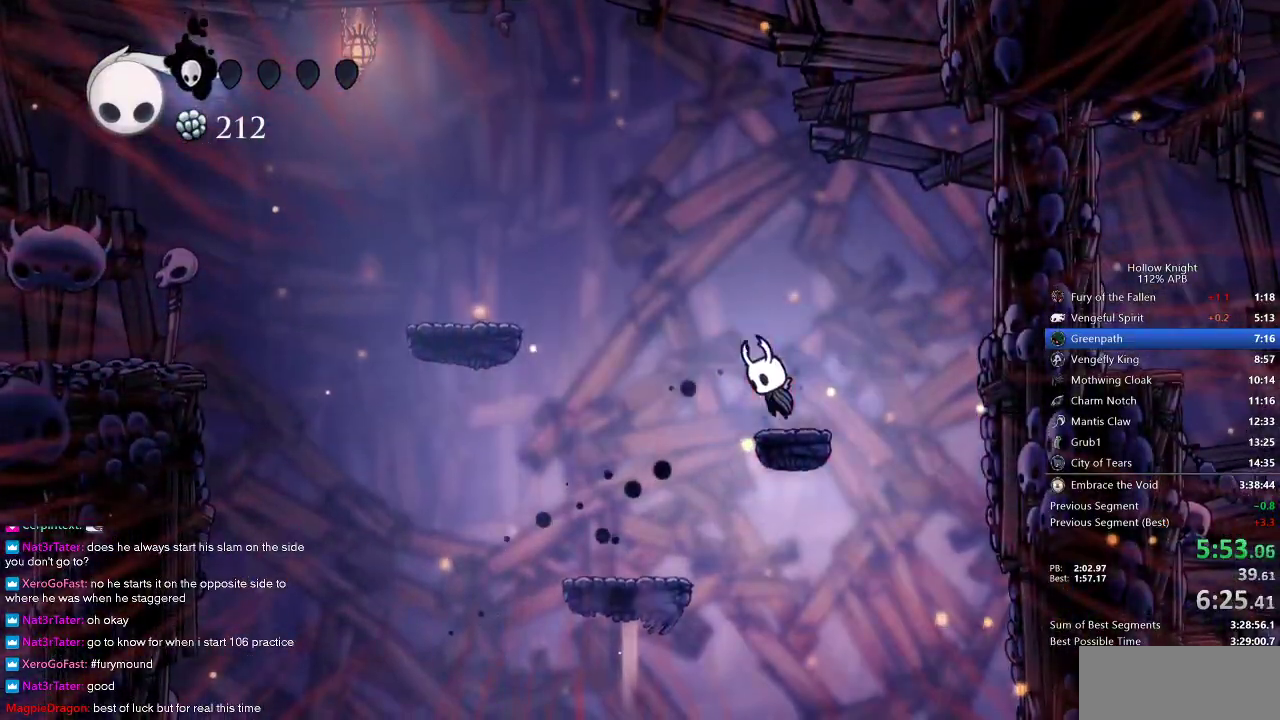
{"keys": ["jump", "left"], "events": [[33, "jump", "down"]]}
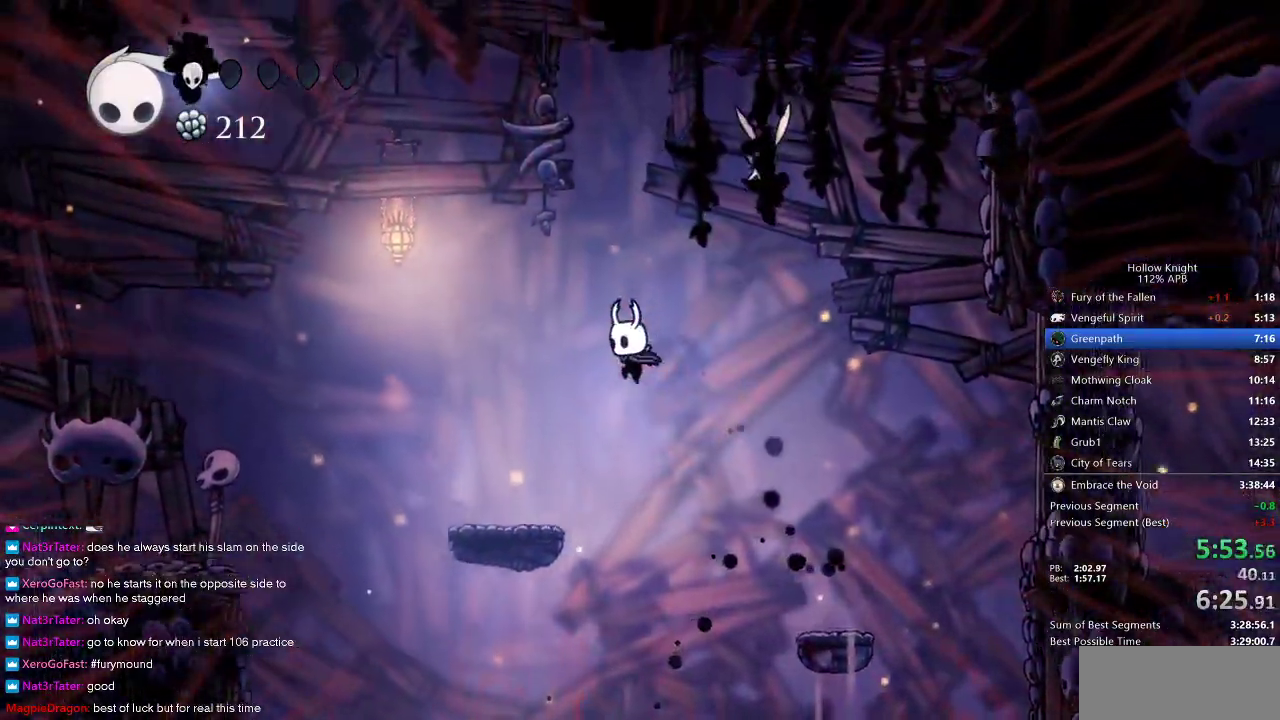
{"keys": ["jump", "left"], "events": [[67, "jump", "up"], [467, "jump", "down"]]}
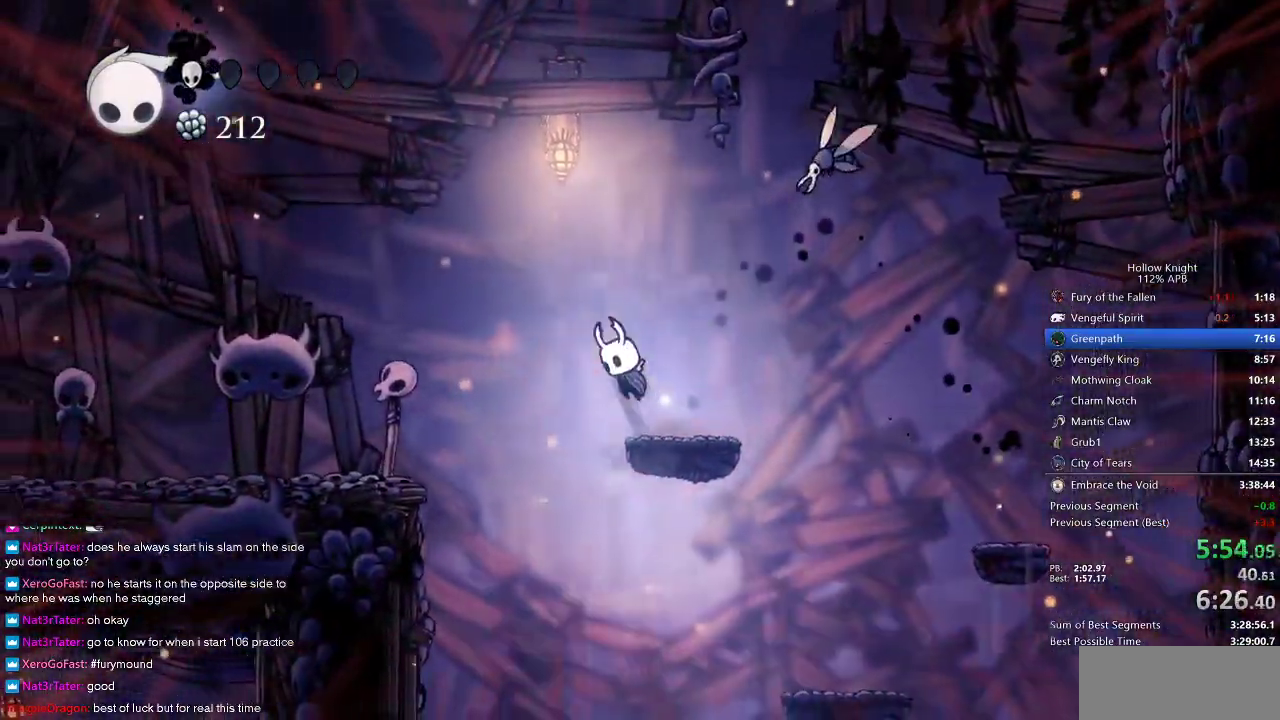
{"keys": ["left"], "events": [[400, "jump", "up"]]}
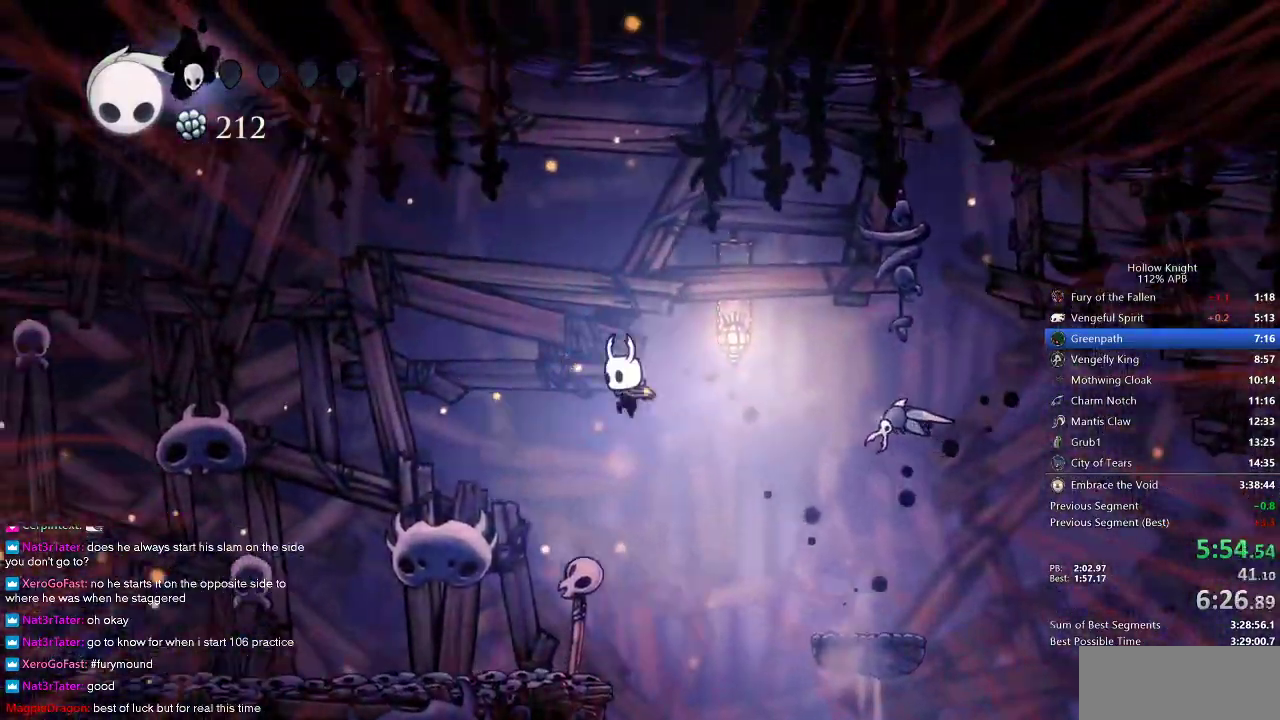
{"keys": ["left"], "events": []}
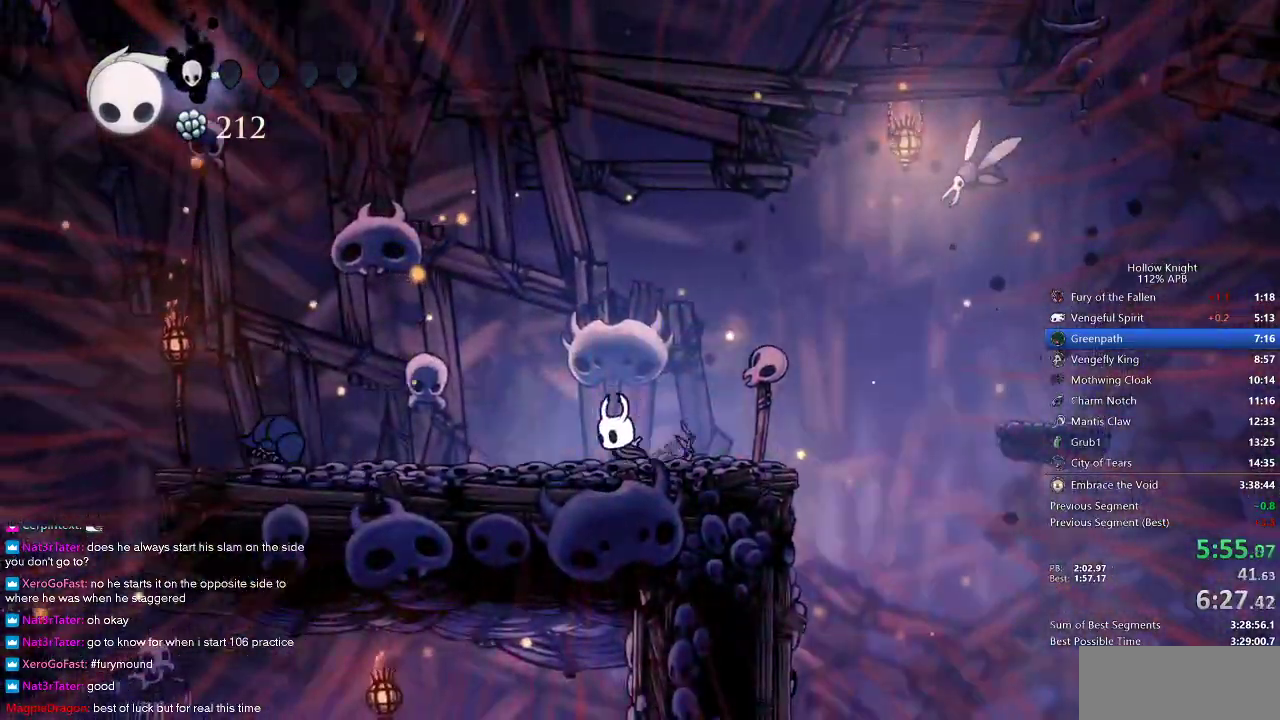
{"keys": ["jump", "left"], "events": [[467, "jump", "down"]]}
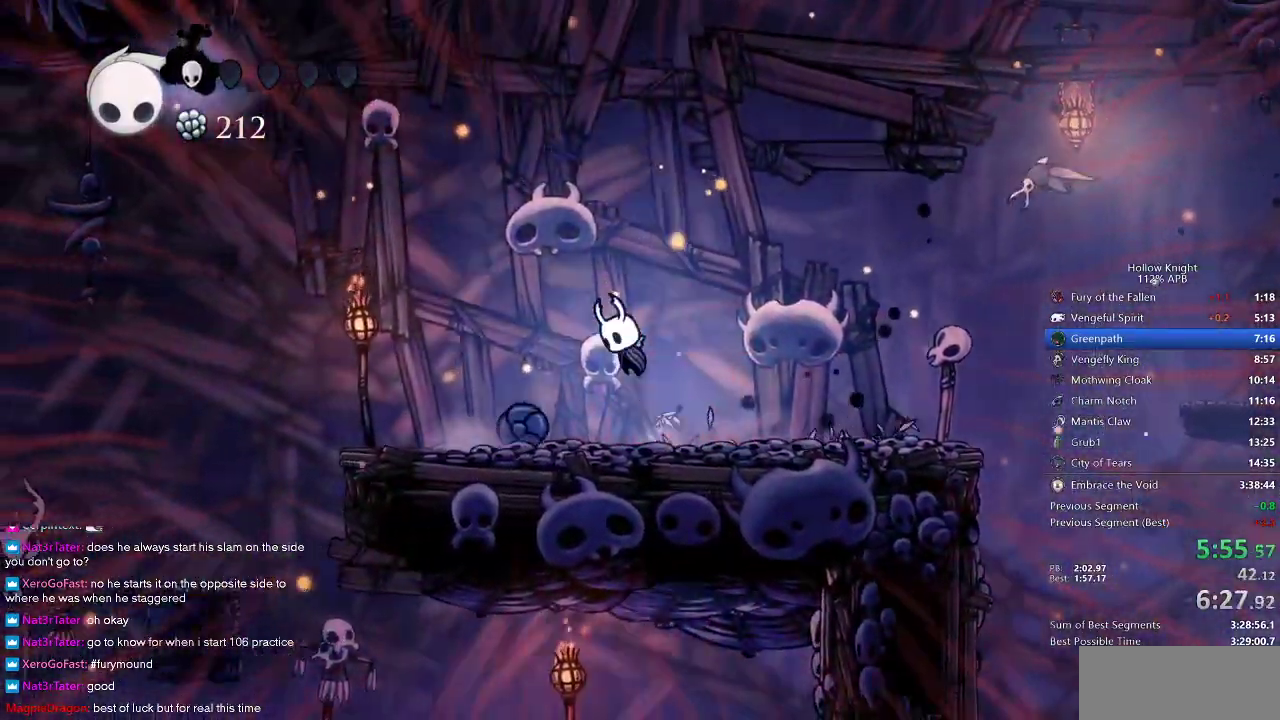
{"keys": ["jump", "left"], "events": []}
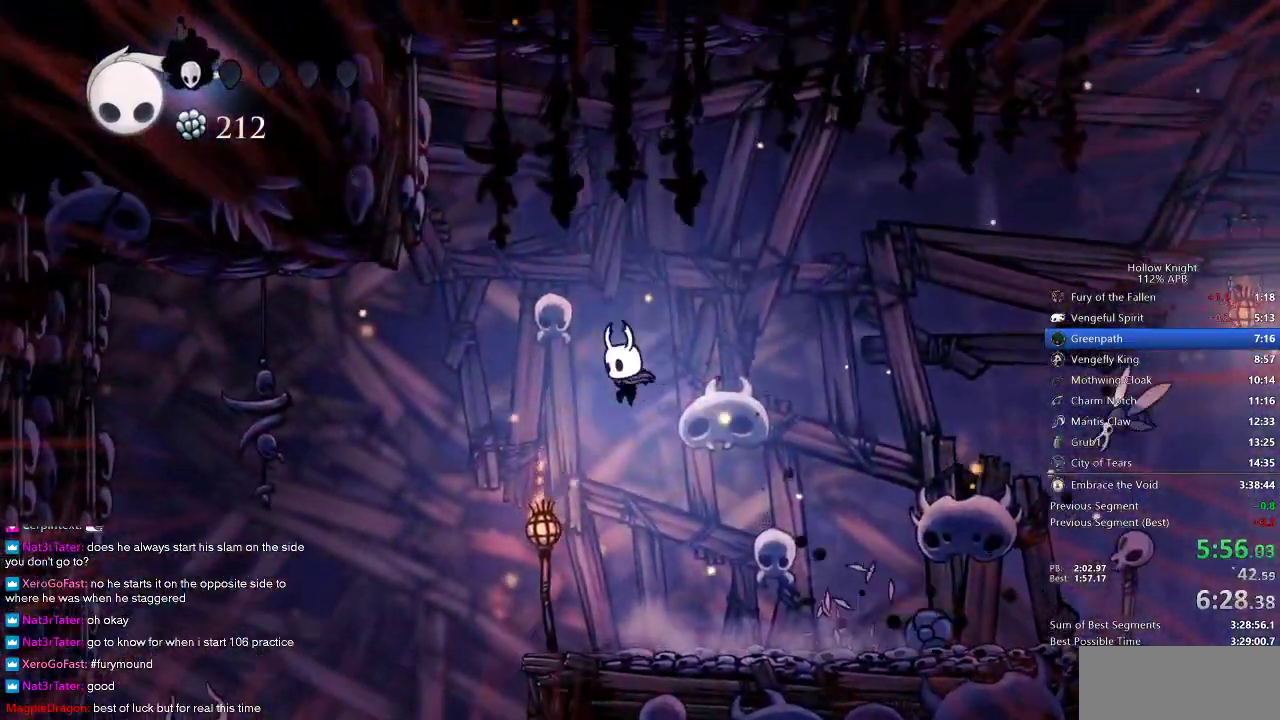
{"keys": ["down", "right"], "events": [[17, "jump", "up"], [450, "down", "down"], [450, "left", "up"], [483, "right", "down"]]}
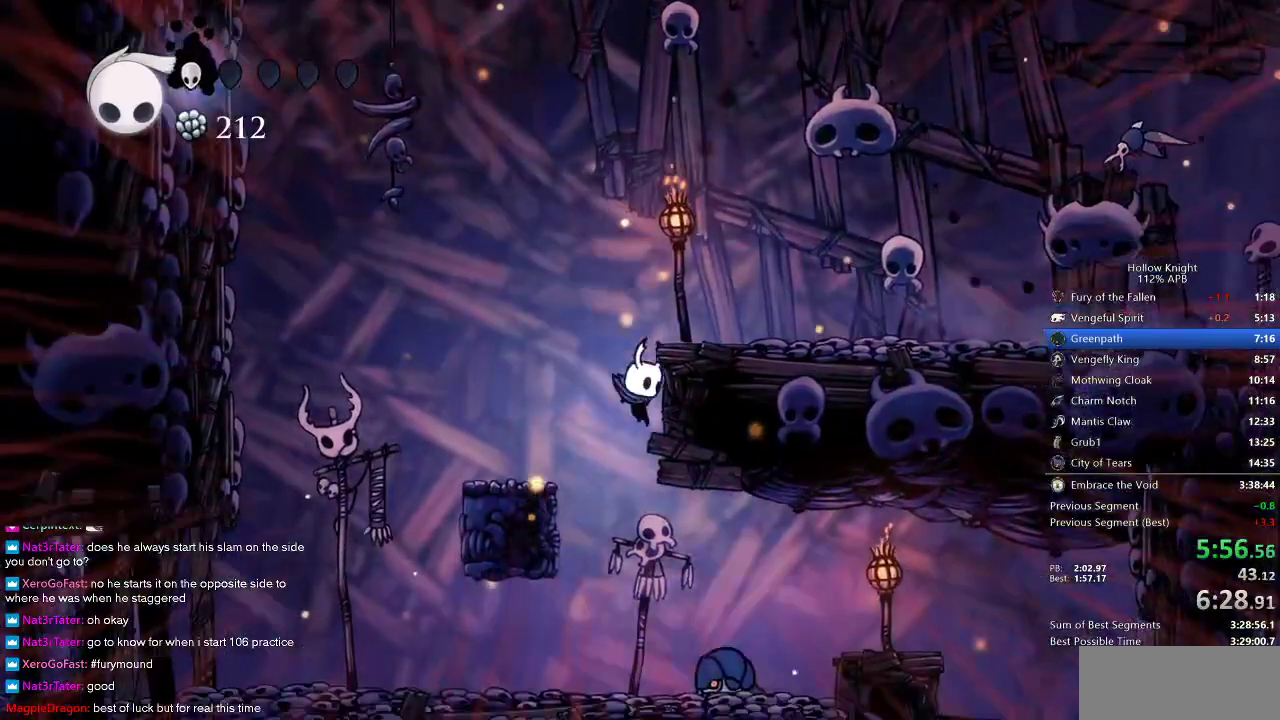
{"keys": ["right"], "events": [[150, "nail", "down"], [317, "nail", "up"], [450, "down", "up"]]}
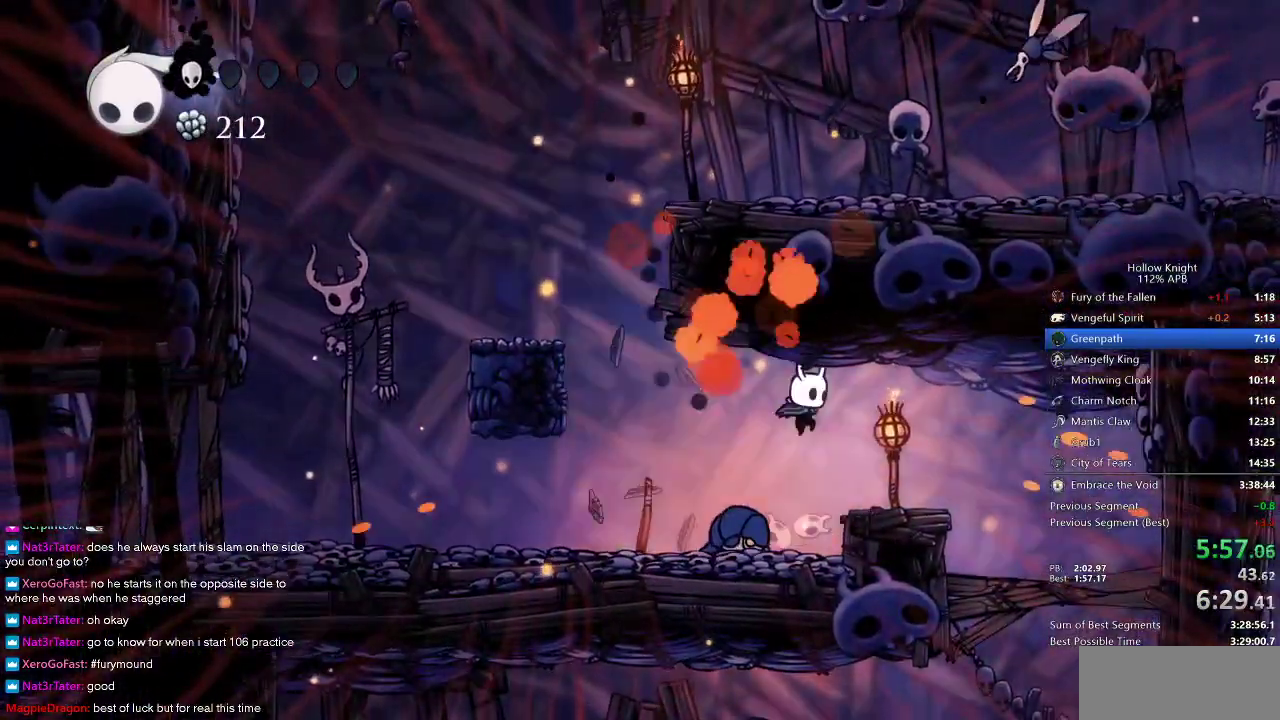
{"keys": ["down", "right"], "events": [[500, "down", "down"]]}